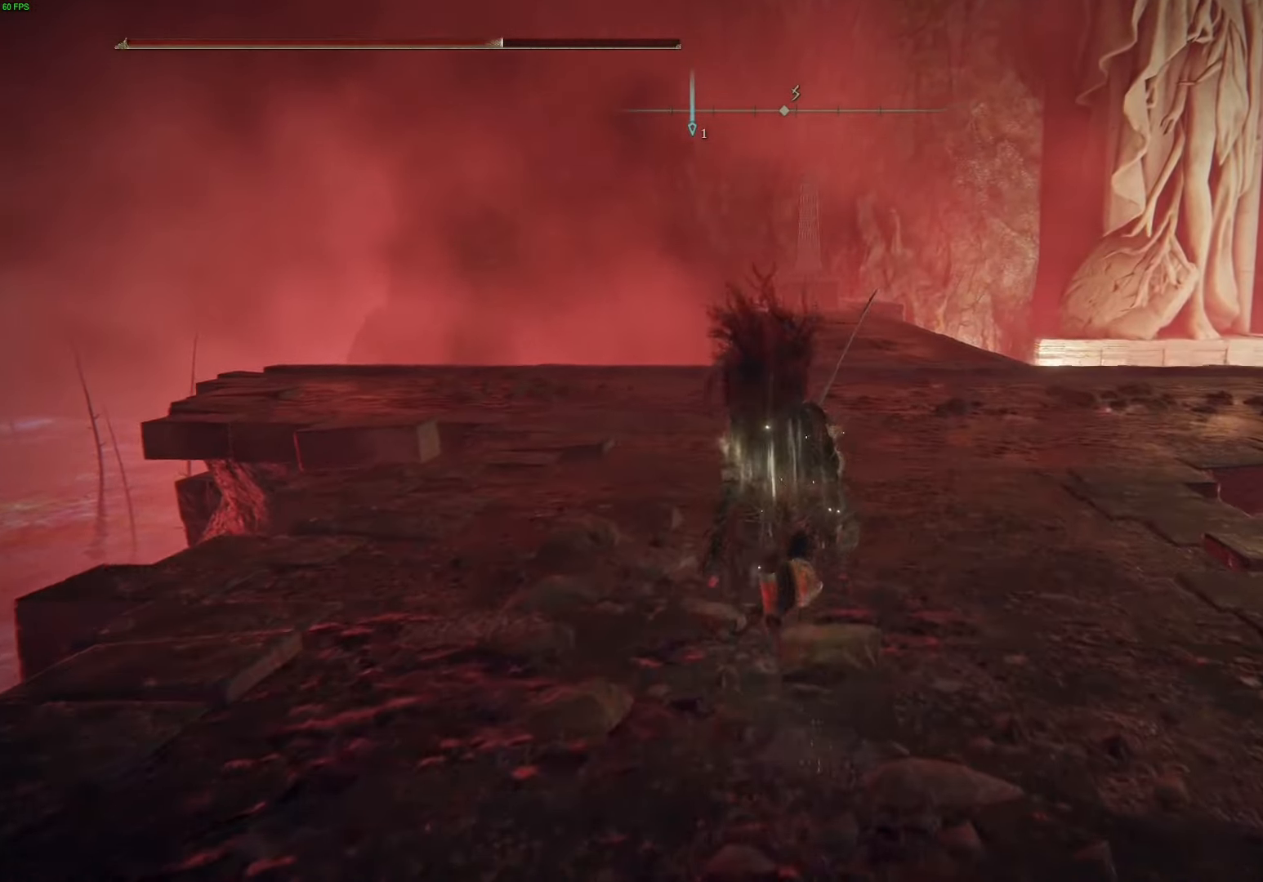
Gameplay with a controller (Xbox layout); each line is a JSON object with the inputs held at the frame after it. "events" lists button and stick changes between this image and that frame as [ms after this image, input, new state], when the widget could be followed in between.
{"buttons": ["B"], "left_stick": "up", "right_stick": "center", "events": []}
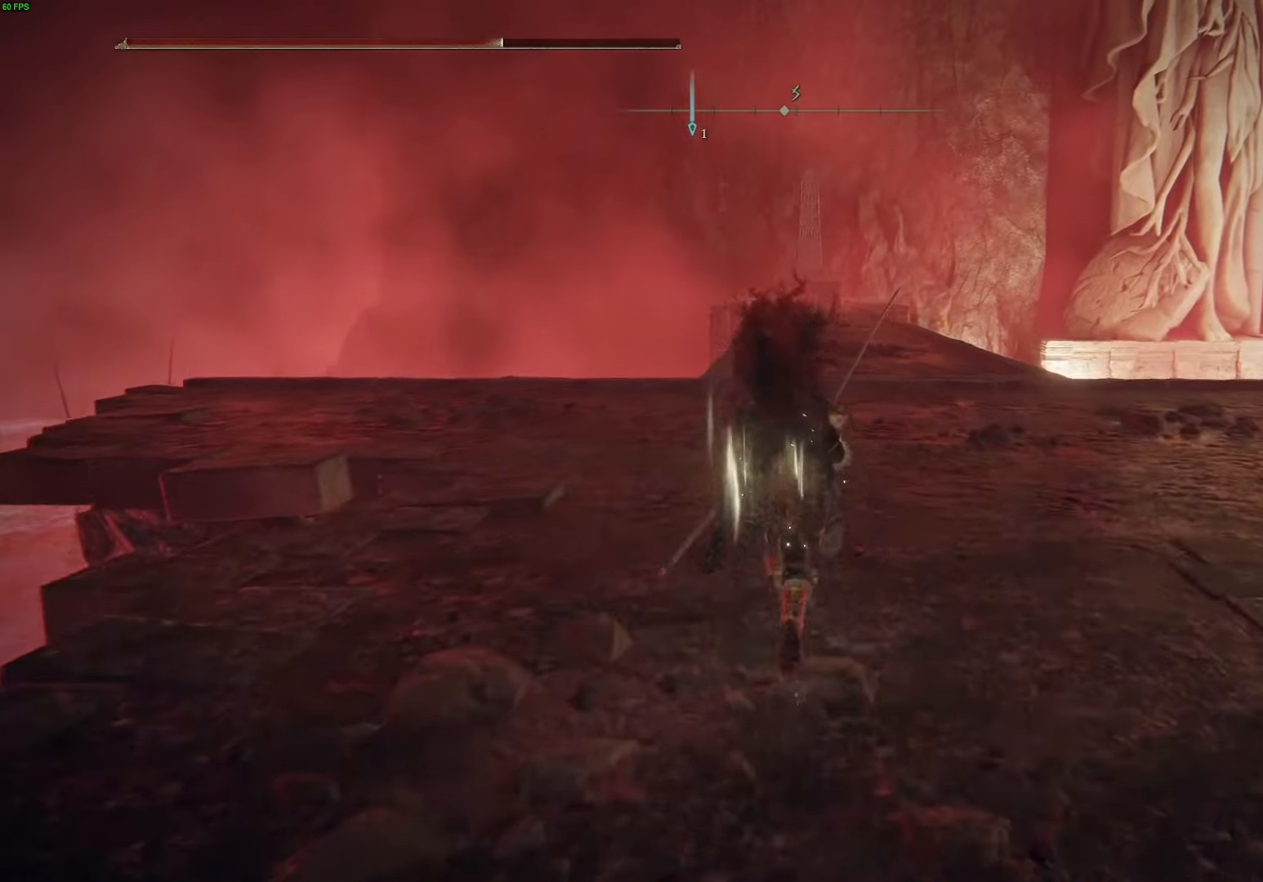
{"buttons": ["B"], "left_stick": "up", "right_stick": "center", "events": []}
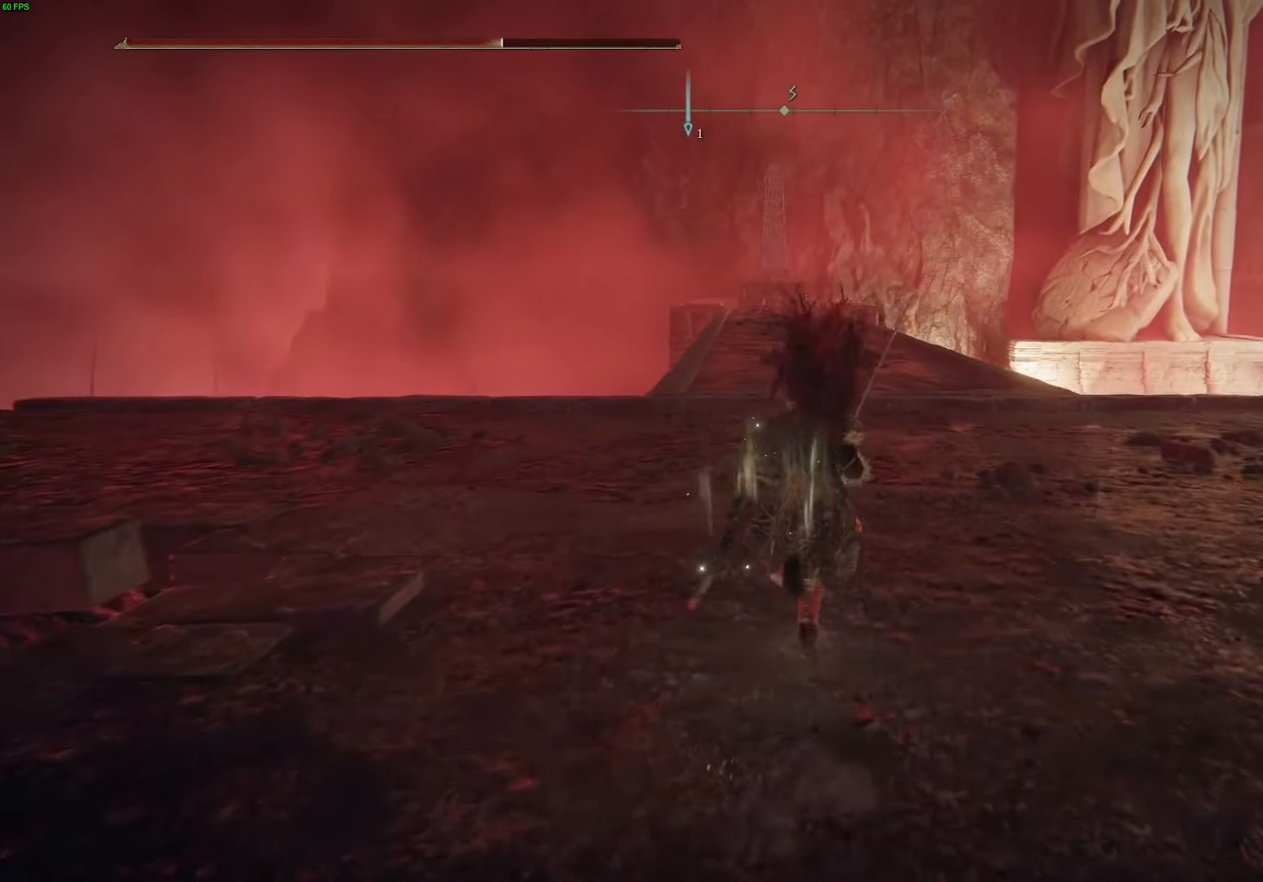
{"buttons": ["B"], "left_stick": "up", "right_stick": "center", "events": []}
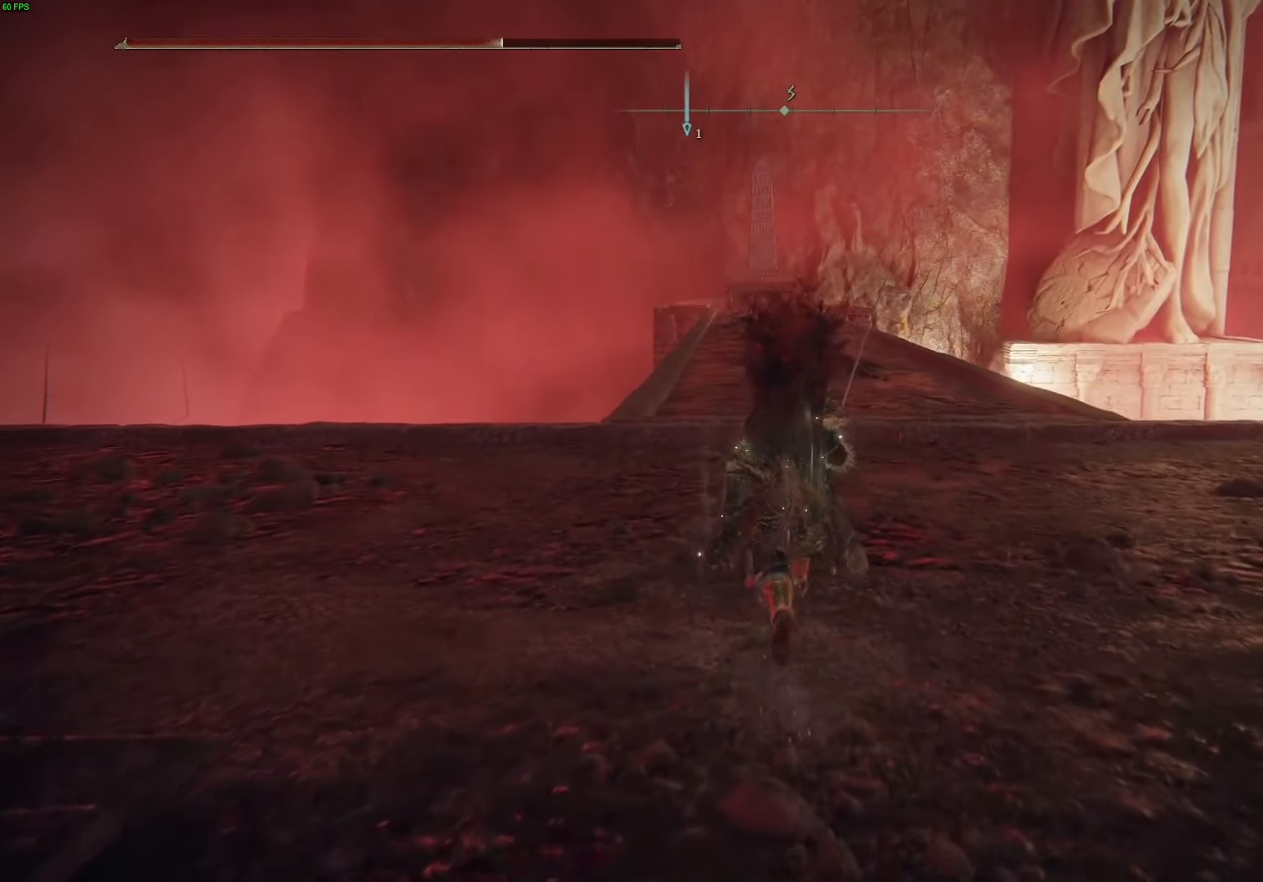
{"buttons": ["B"], "left_stick": "up", "right_stick": "center", "events": []}
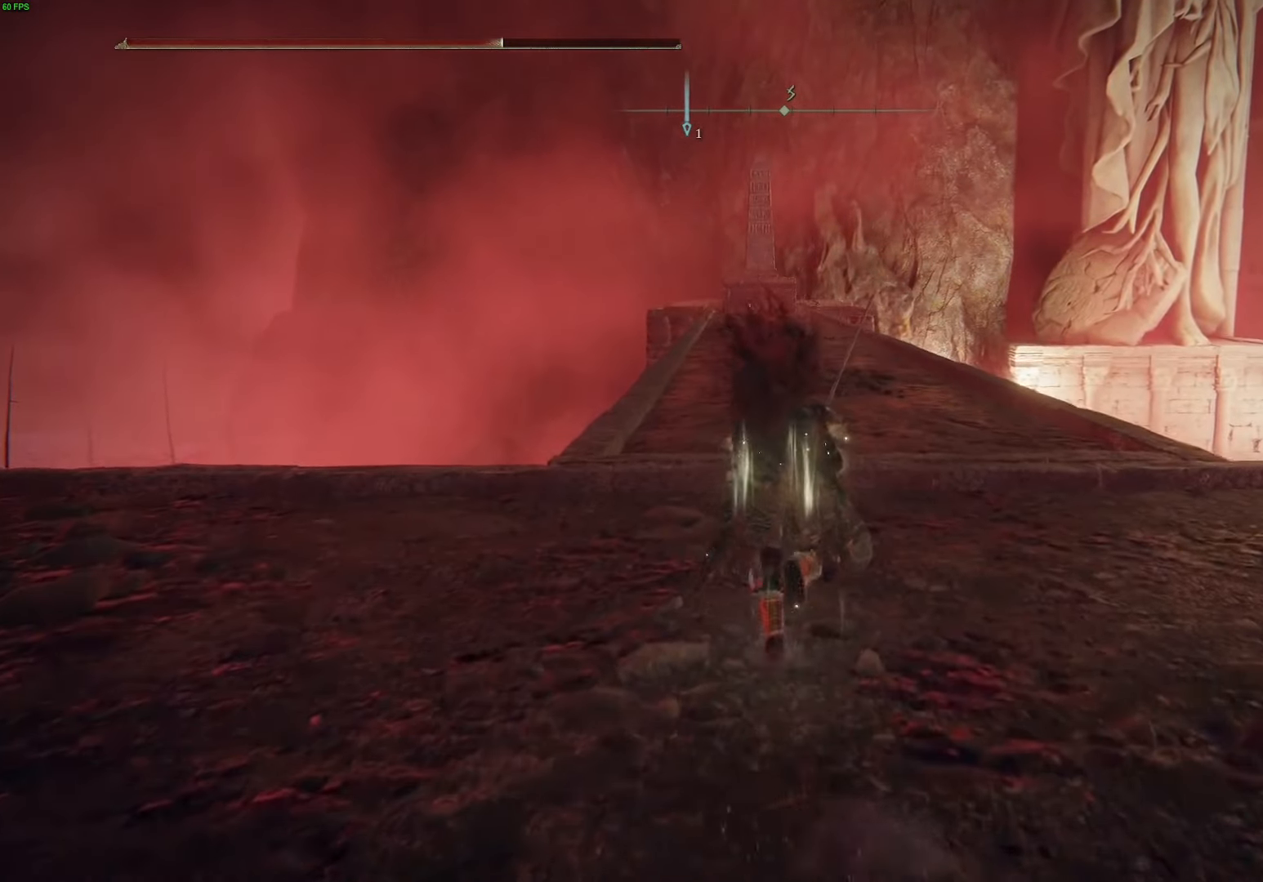
{"buttons": [], "left_stick": "up", "right_stick": "center", "events": [[17, "B", "up"], [217, "right_stick", "down"], [400, "right_stick", "center"]]}
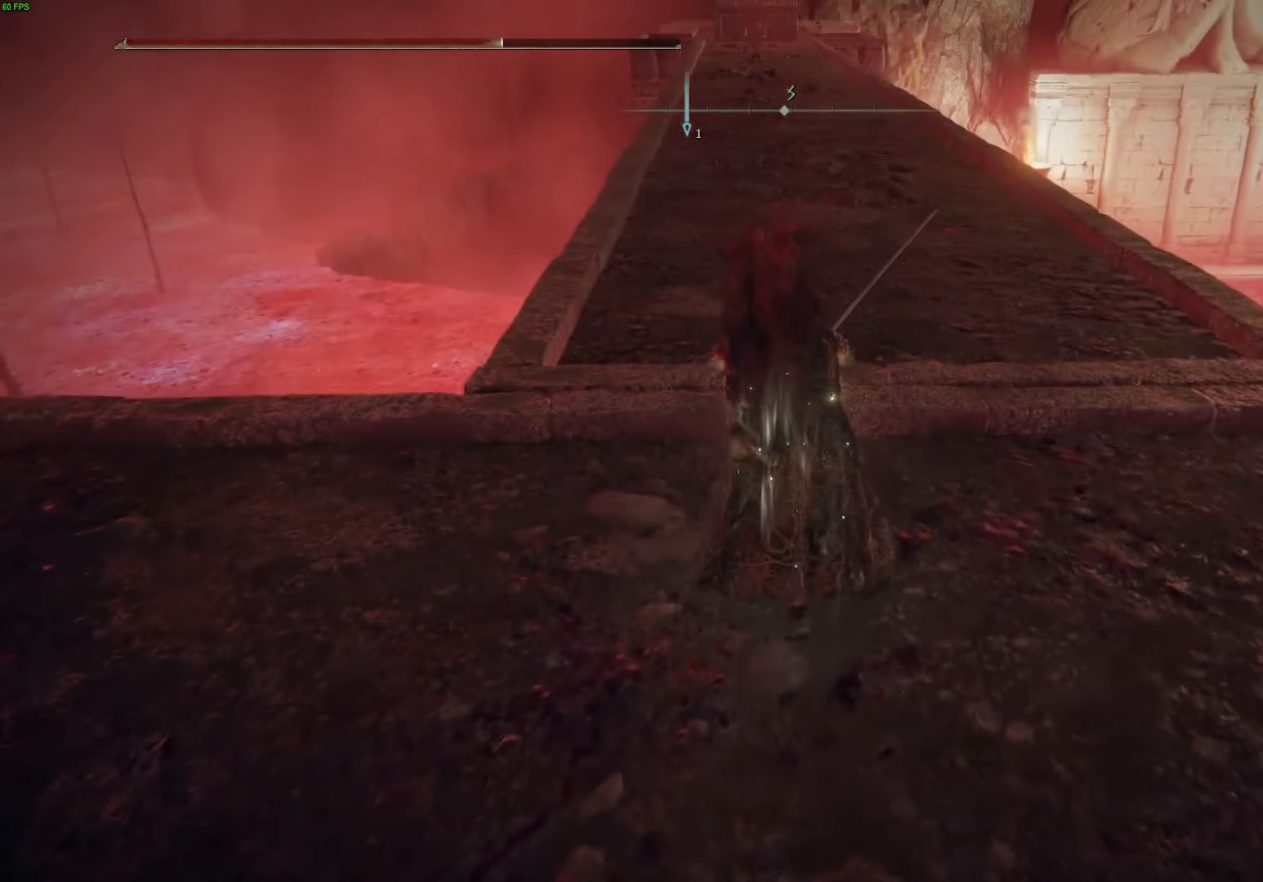
{"buttons": ["B"], "left_stick": "up", "right_stick": "center", "events": [[50, "B", "down"]]}
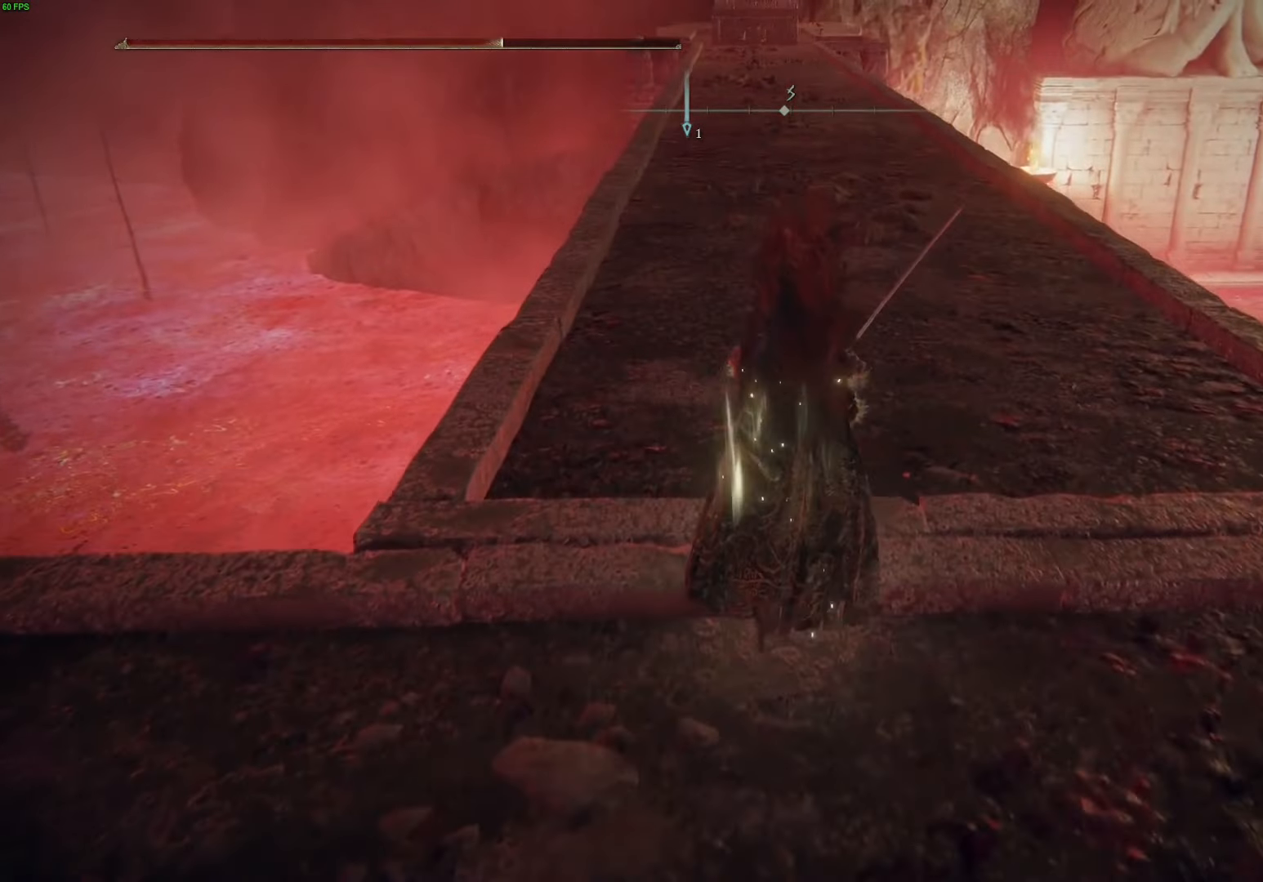
{"buttons": ["B"], "left_stick": "up", "right_stick": "center", "events": []}
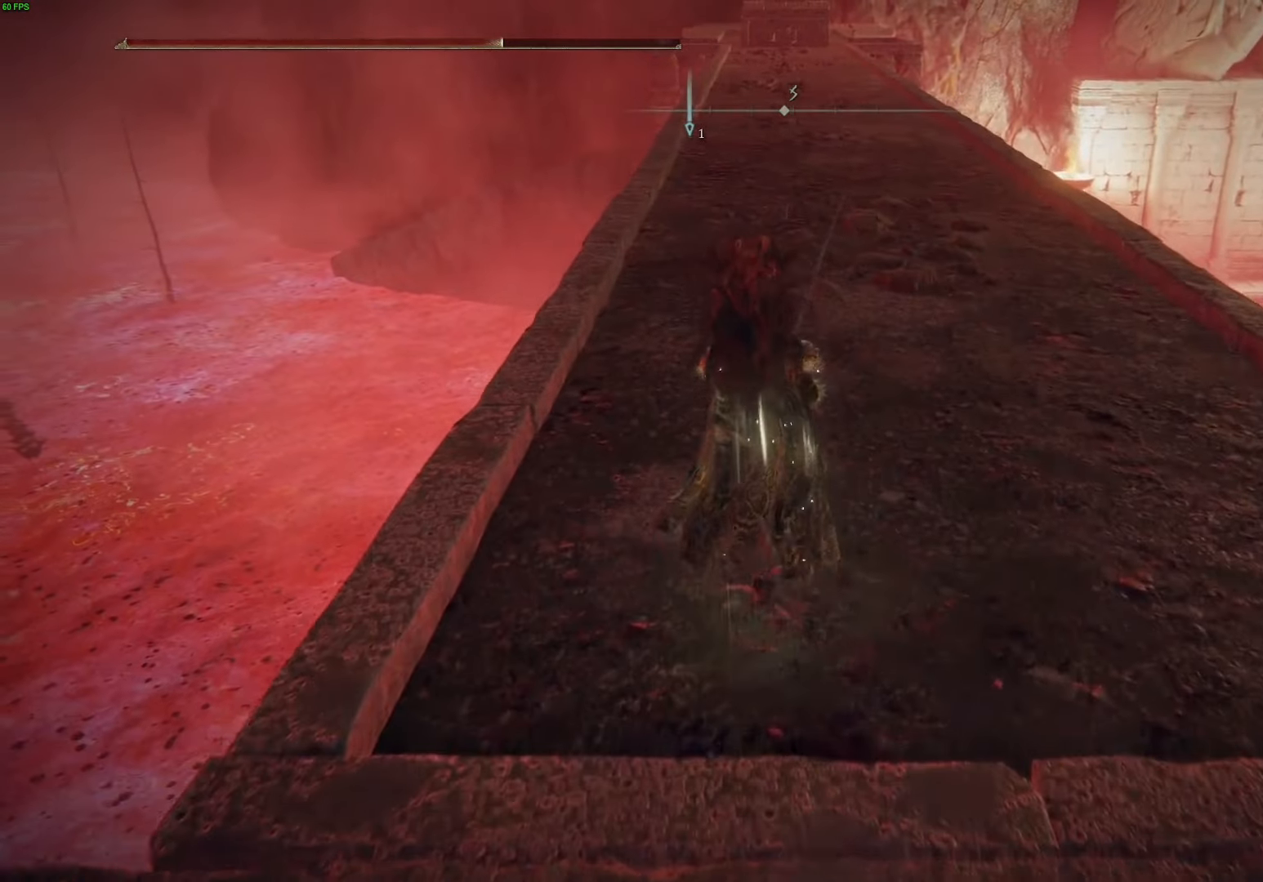
{"buttons": ["B"], "left_stick": "up", "right_stick": "center", "events": []}
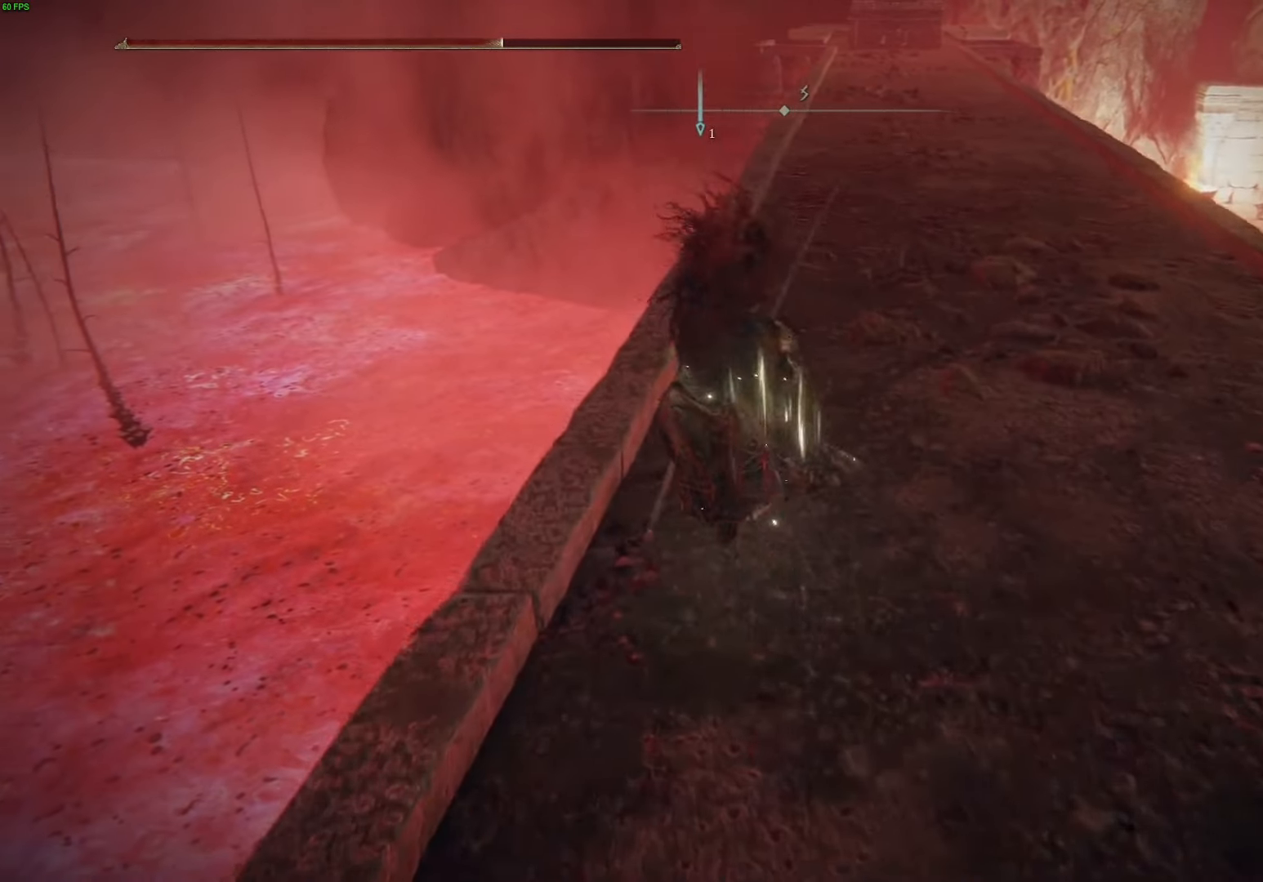
{"buttons": ["B"], "left_stick": "up", "right_stick": "center", "events": []}
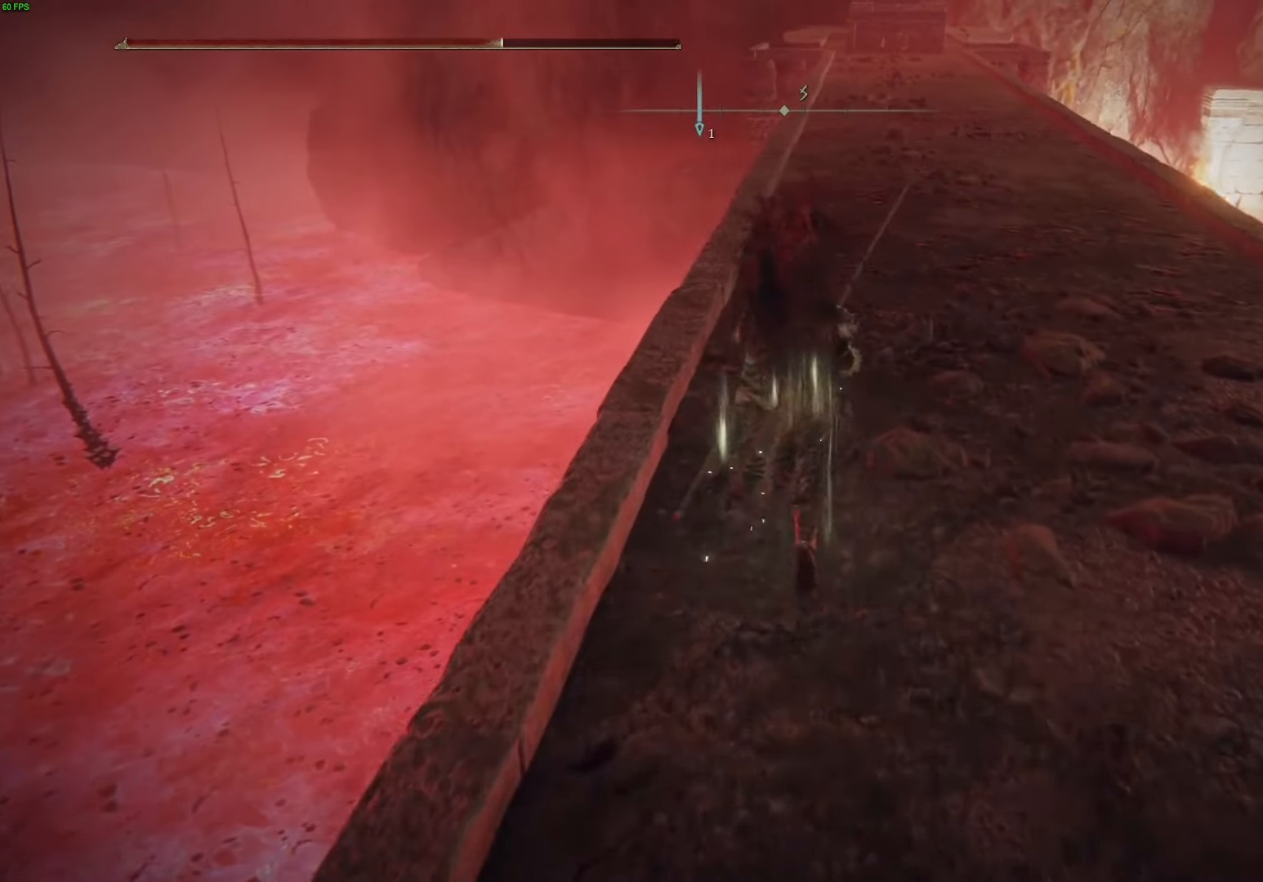
{"buttons": ["B"], "left_stick": "up", "right_stick": "center", "events": []}
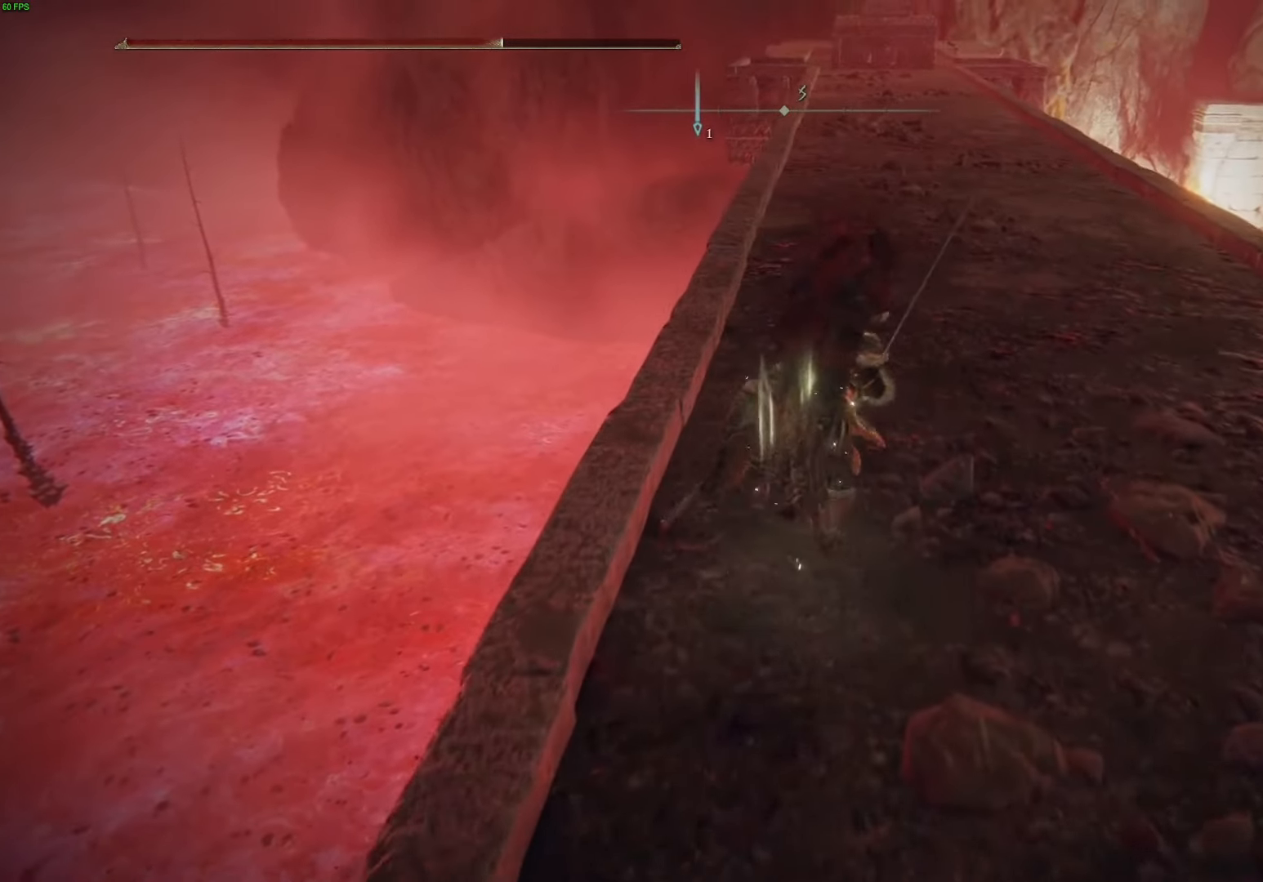
{"buttons": ["B"], "left_stick": "up", "right_stick": "center", "events": []}
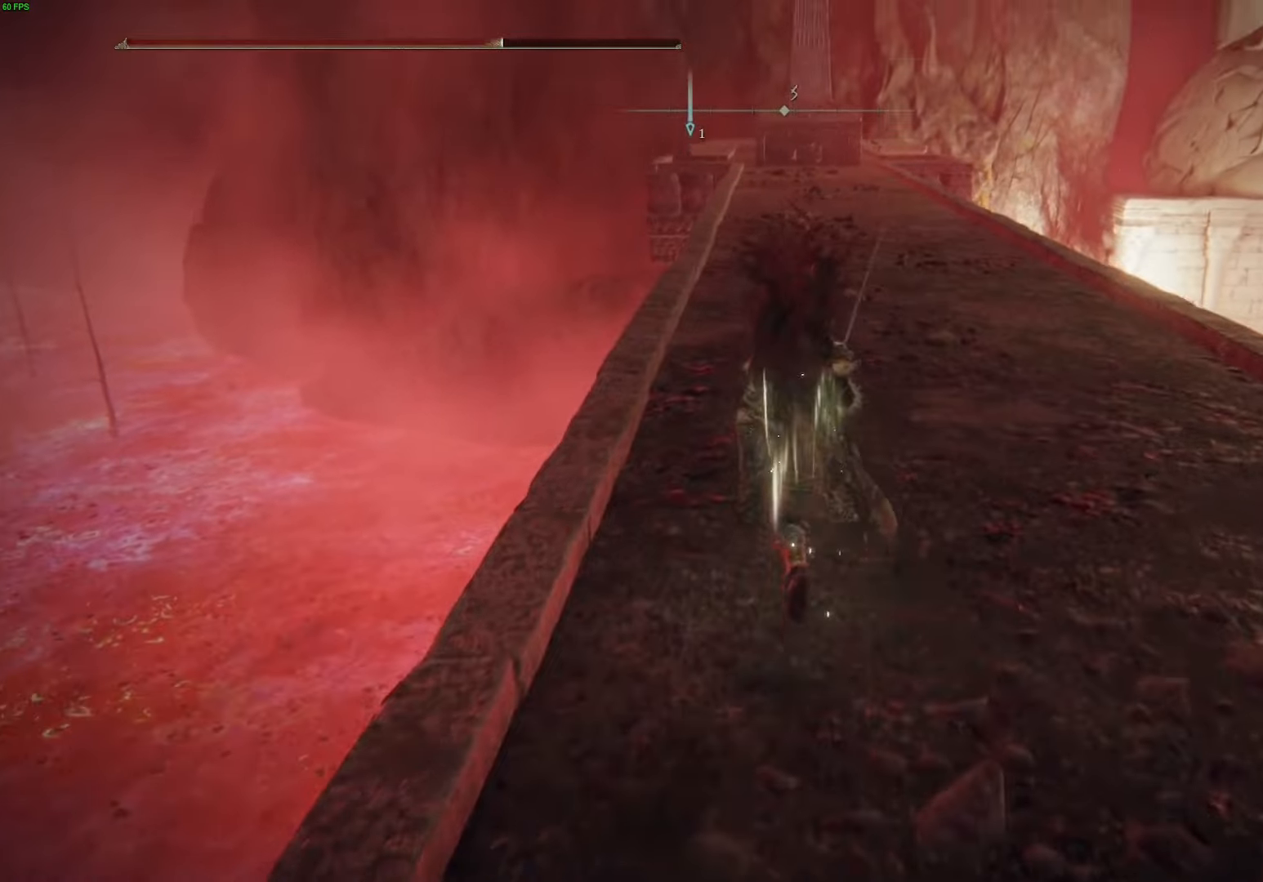
{"buttons": ["B"], "left_stick": "up", "right_stick": "center", "events": []}
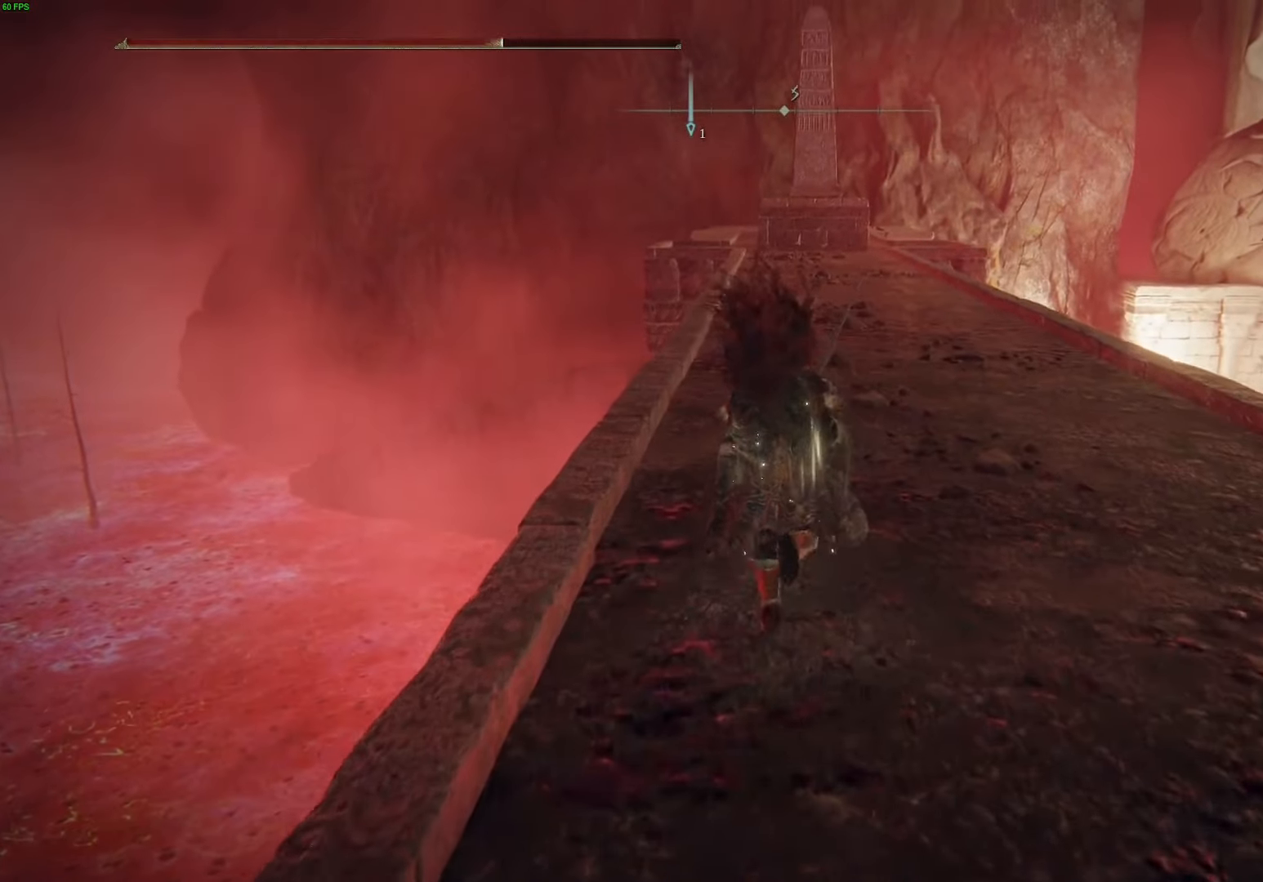
{"buttons": ["B"], "left_stick": "up", "right_stick": "center", "events": []}
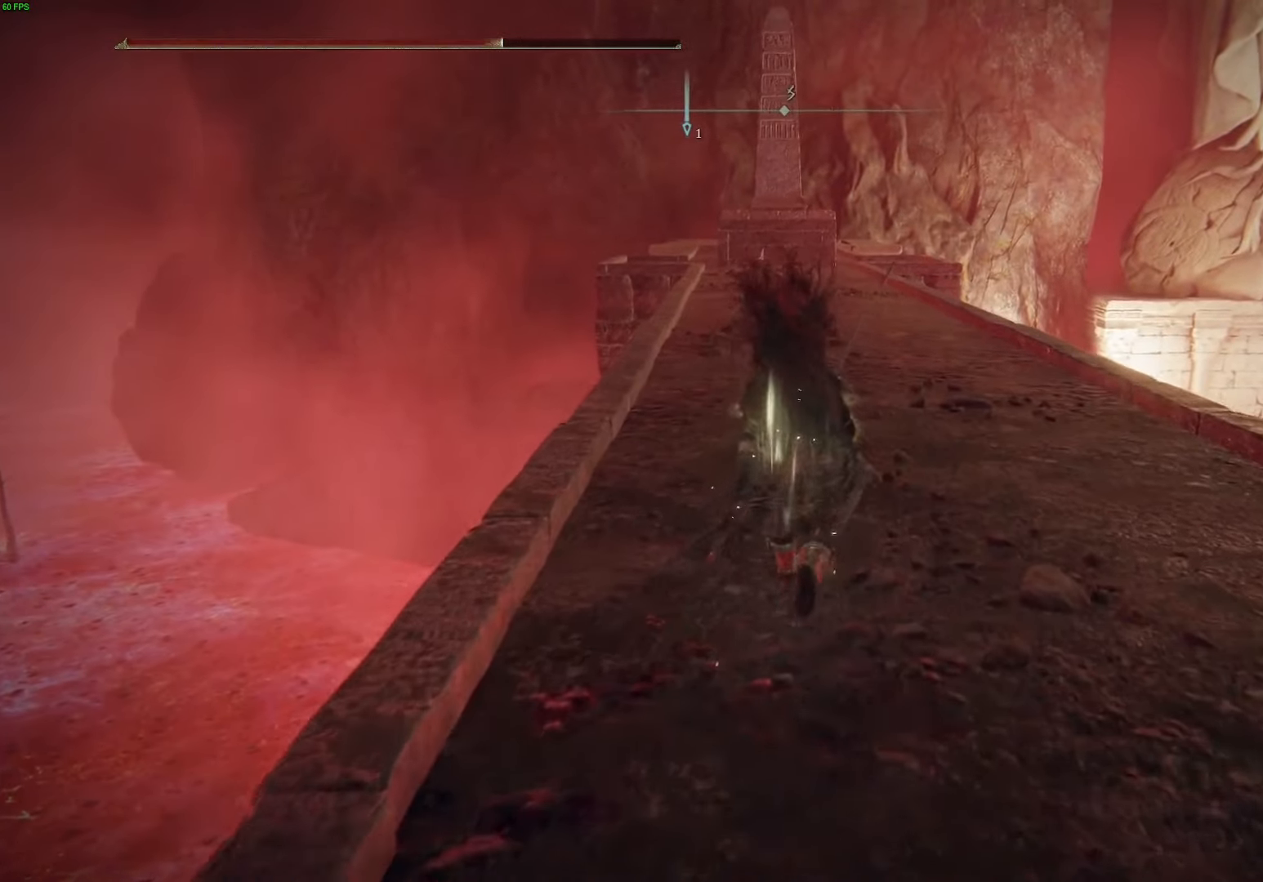
{"buttons": [], "left_stick": "up-right", "right_stick": "left", "events": [[250, "B", "up"], [434, "right_stick", "left"], [500, "left_stick", "up-right"]]}
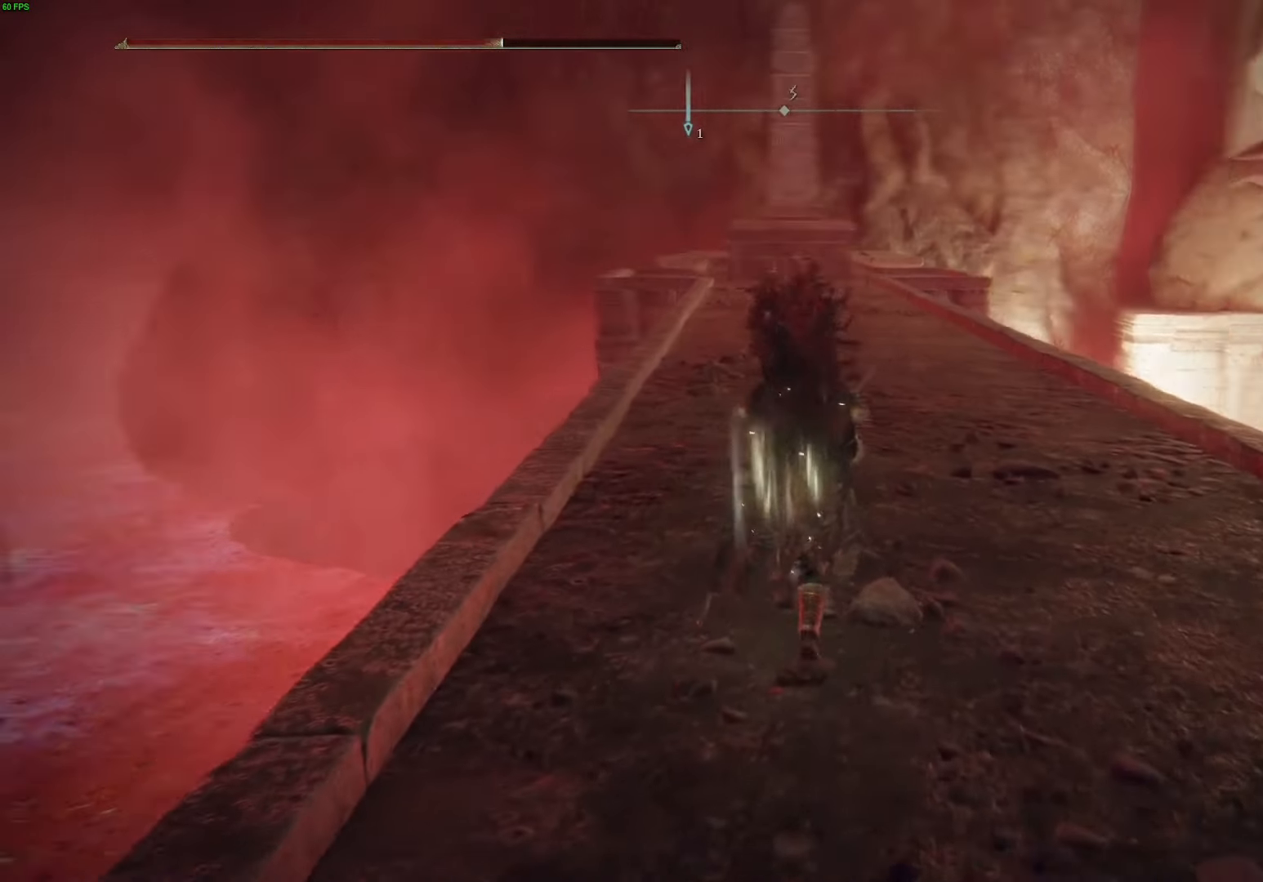
{"buttons": [], "left_stick": "up-right", "right_stick": "left", "events": []}
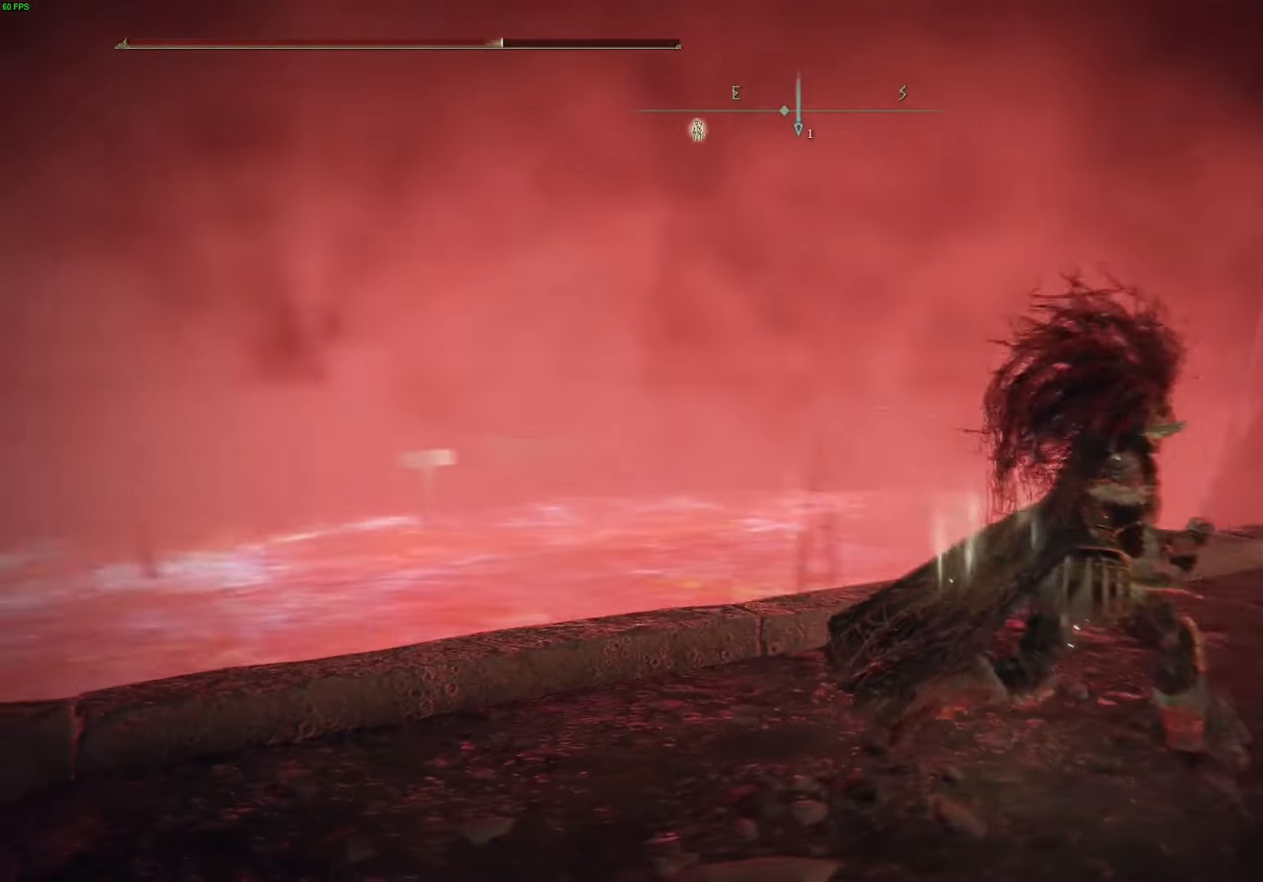
{"buttons": [], "left_stick": "up-right", "right_stick": "right", "events": [[184, "right_stick", "center"], [267, "right_stick", "right"]]}
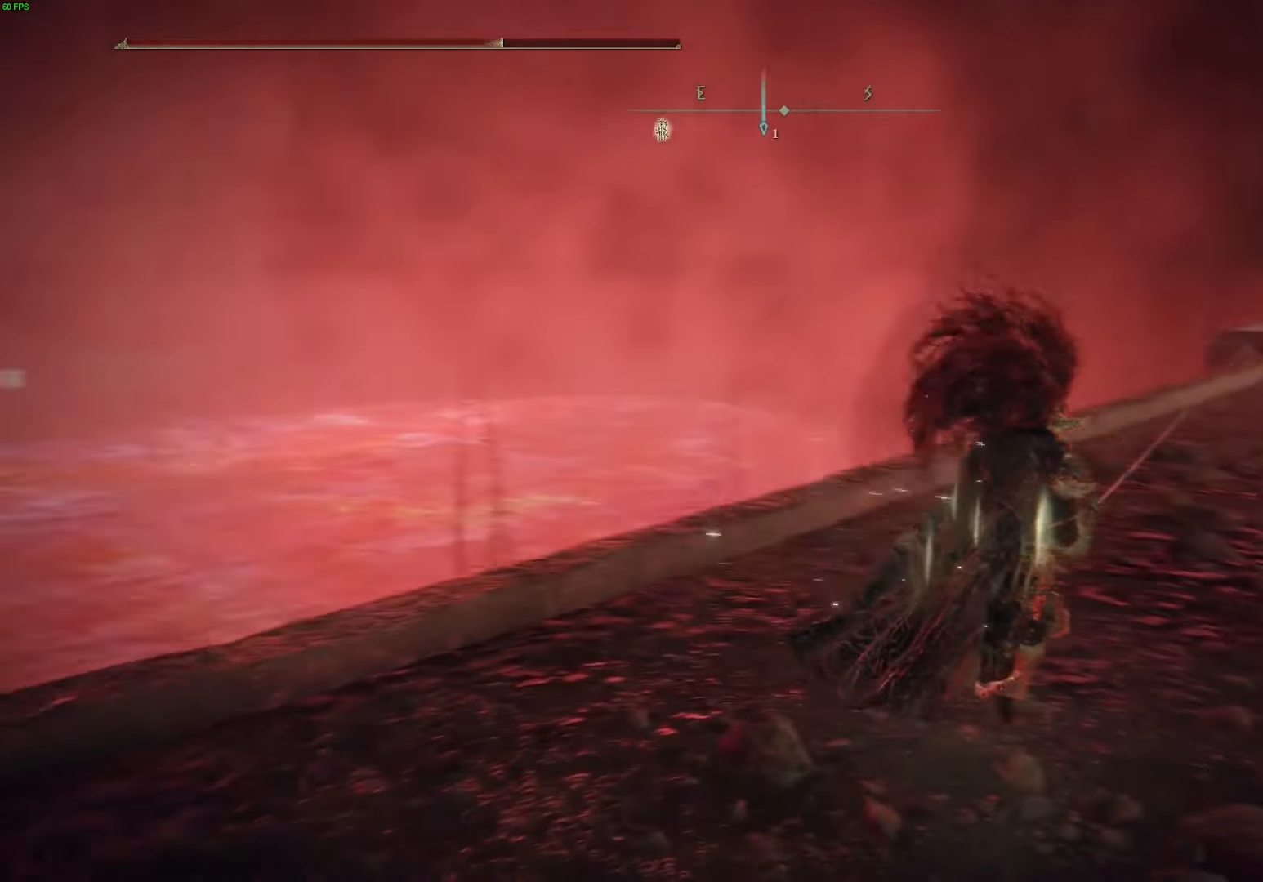
{"buttons": ["B"], "left_stick": "up", "right_stick": "center", "events": [[150, "left_stick", "up"], [167, "right_stick", "center"], [267, "B", "down"]]}
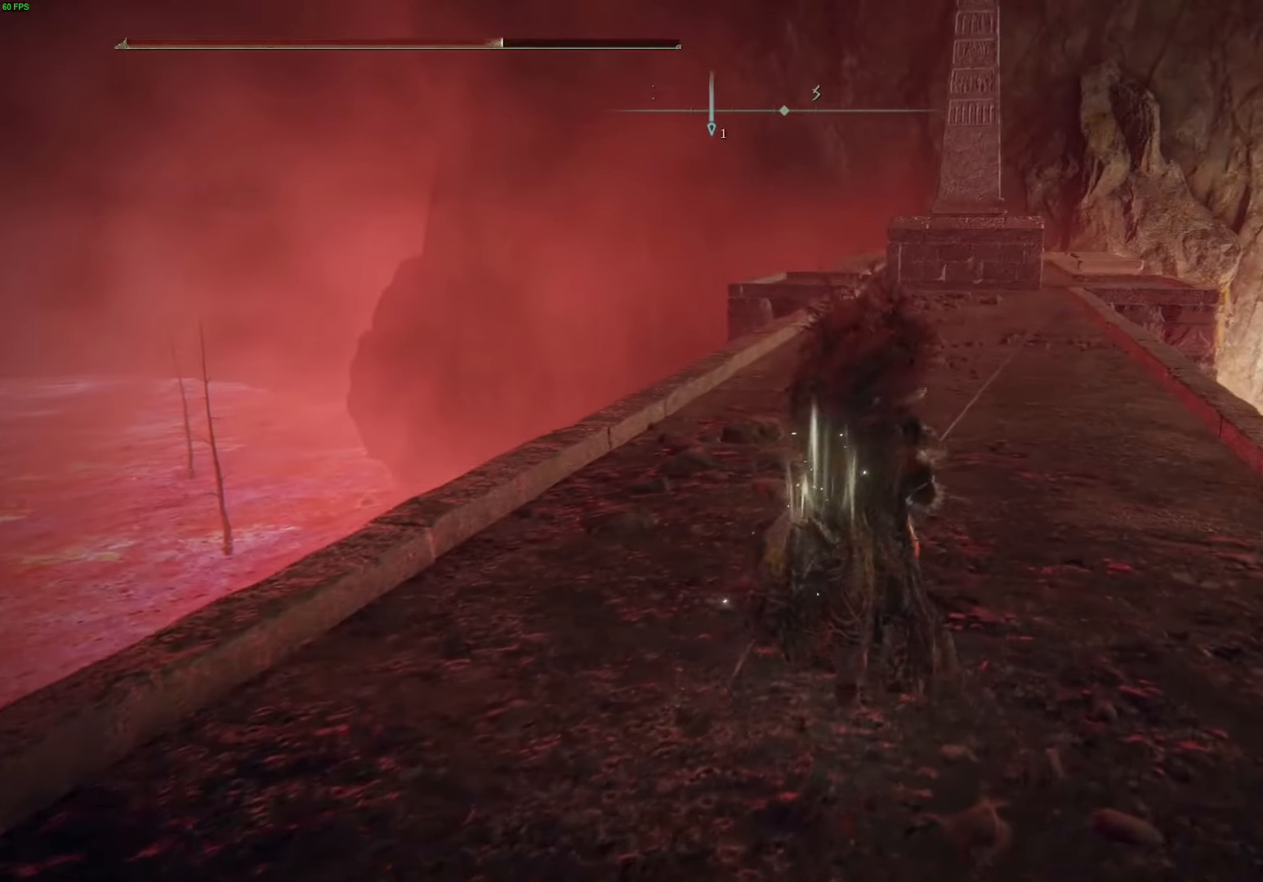
{"buttons": ["B"], "left_stick": "up", "right_stick": "center", "events": []}
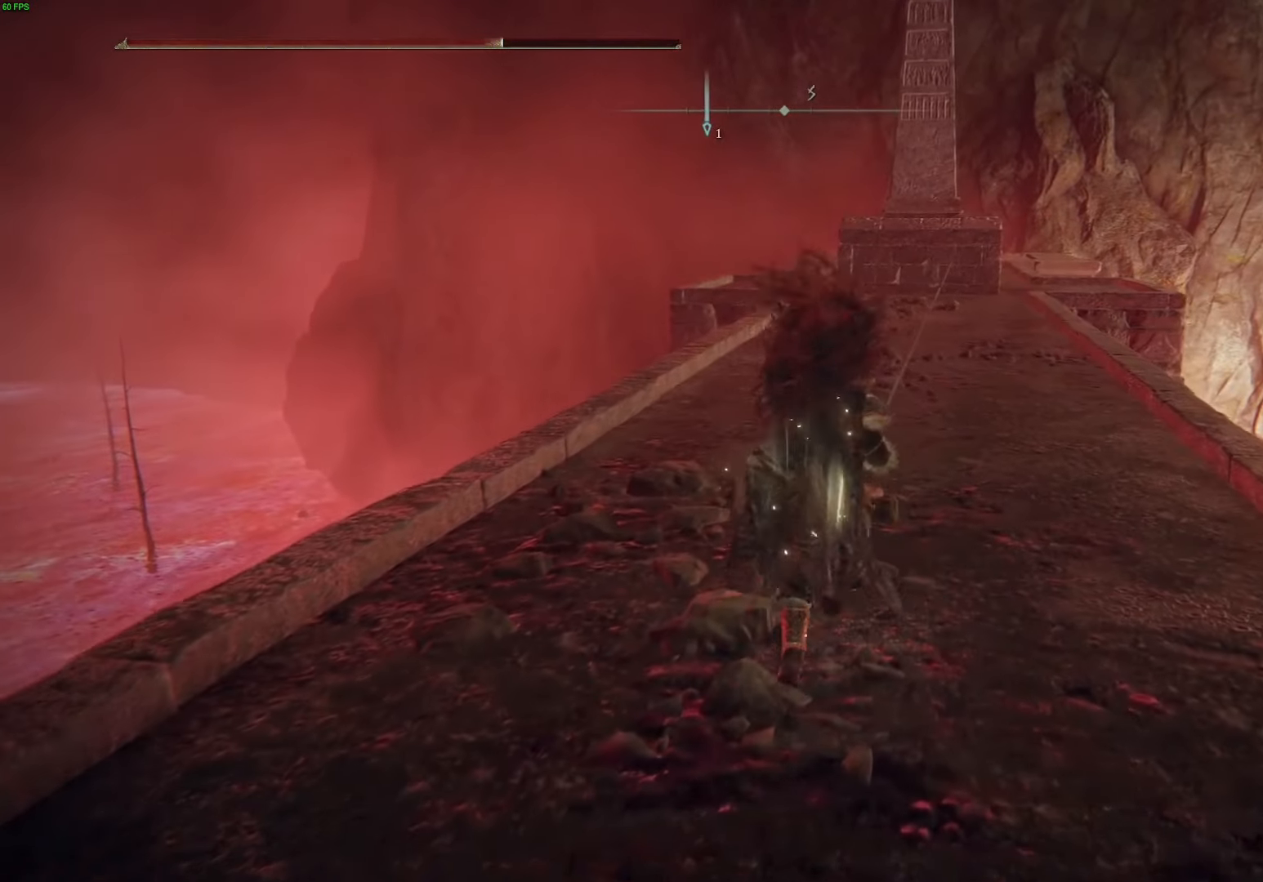
{"buttons": ["B"], "left_stick": "up", "right_stick": "center", "events": []}
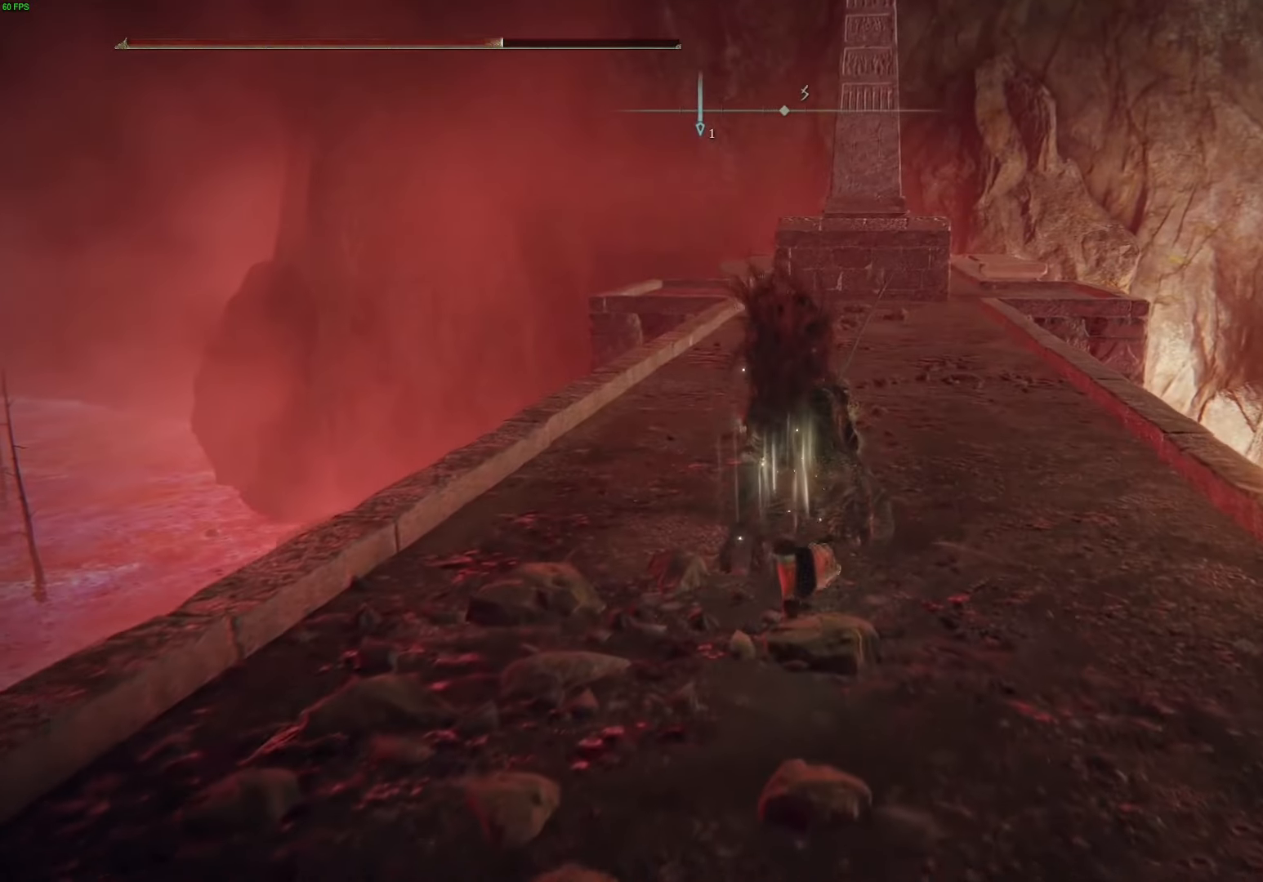
{"buttons": ["B"], "left_stick": "up", "right_stick": "center", "events": []}
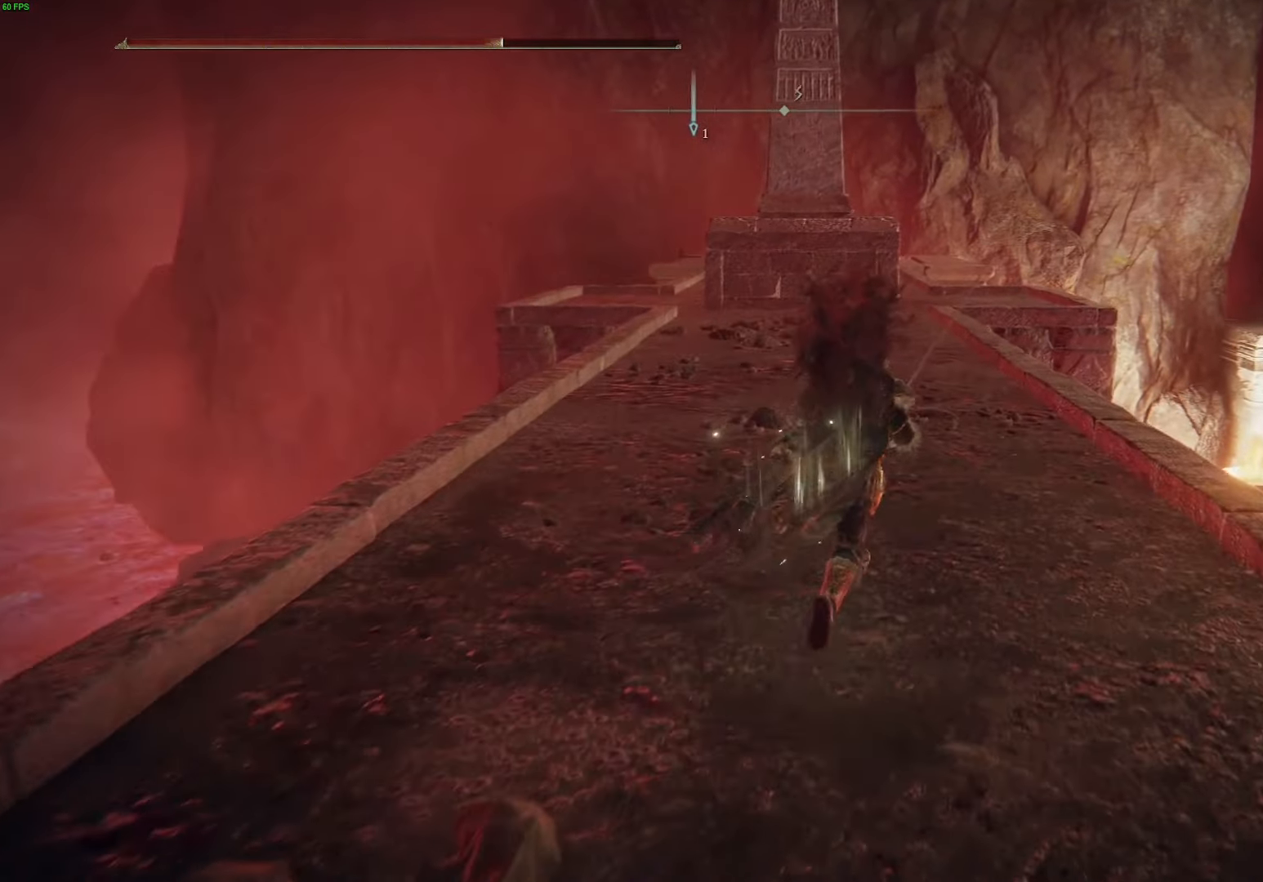
{"buttons": ["B"], "left_stick": "up", "right_stick": "center", "events": [[167, "R2", "down"], [433, "R2", "up"]]}
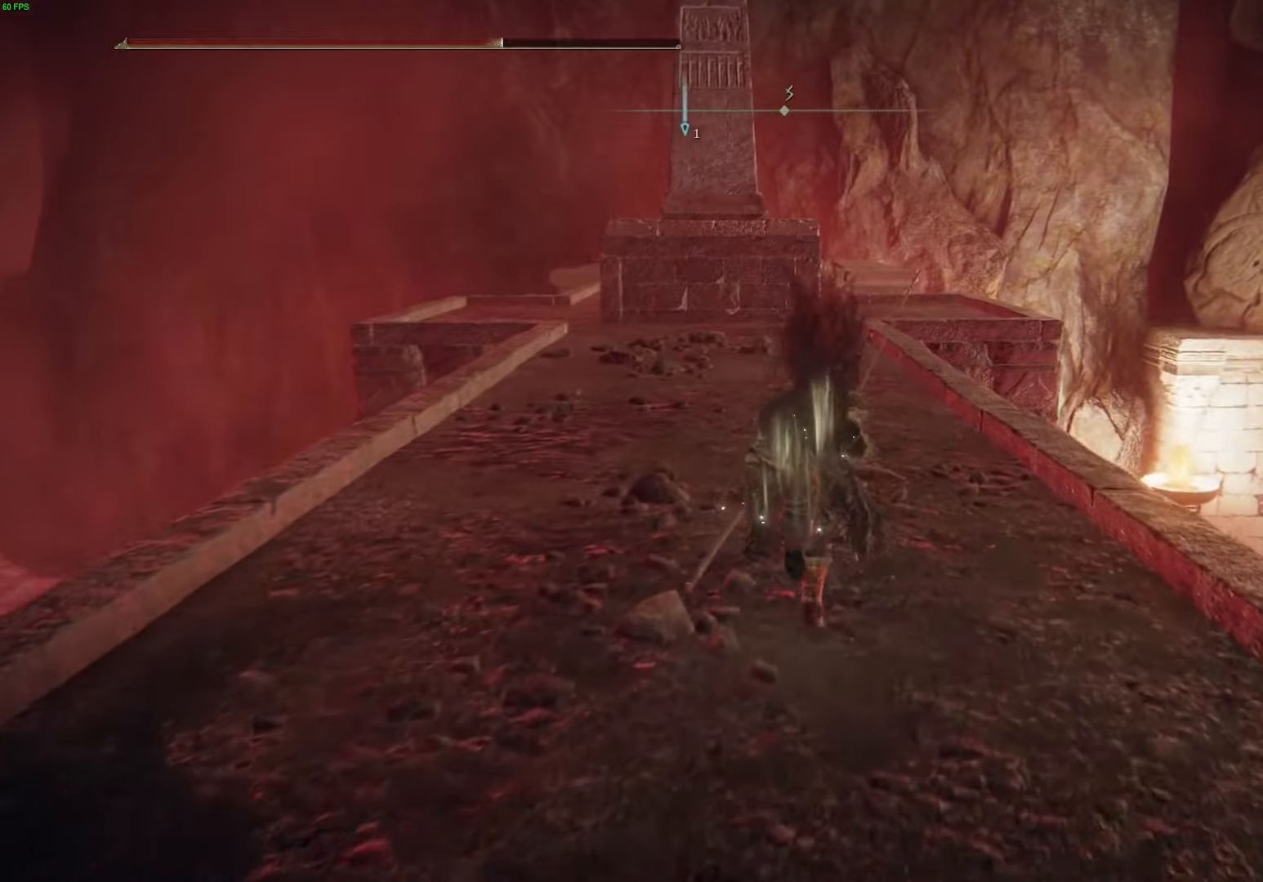
{"buttons": ["B"], "left_stick": "up", "right_stick": "center", "events": []}
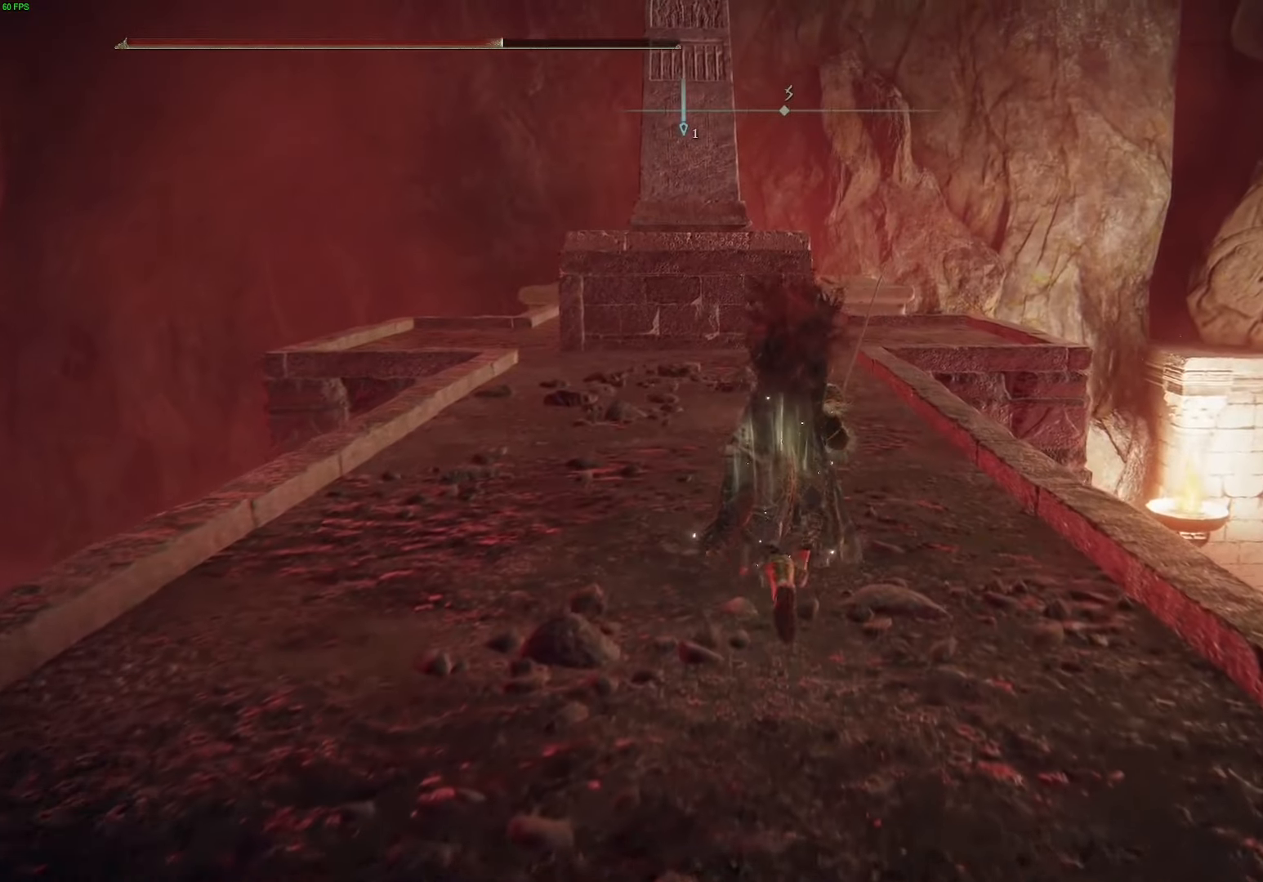
{"buttons": ["B", "L2", "R2"], "left_stick": "up", "right_stick": "center", "events": [[166, "R2", "down"], [266, "R2", "up"], [450, "L2", "down"], [483, "R2", "down"]]}
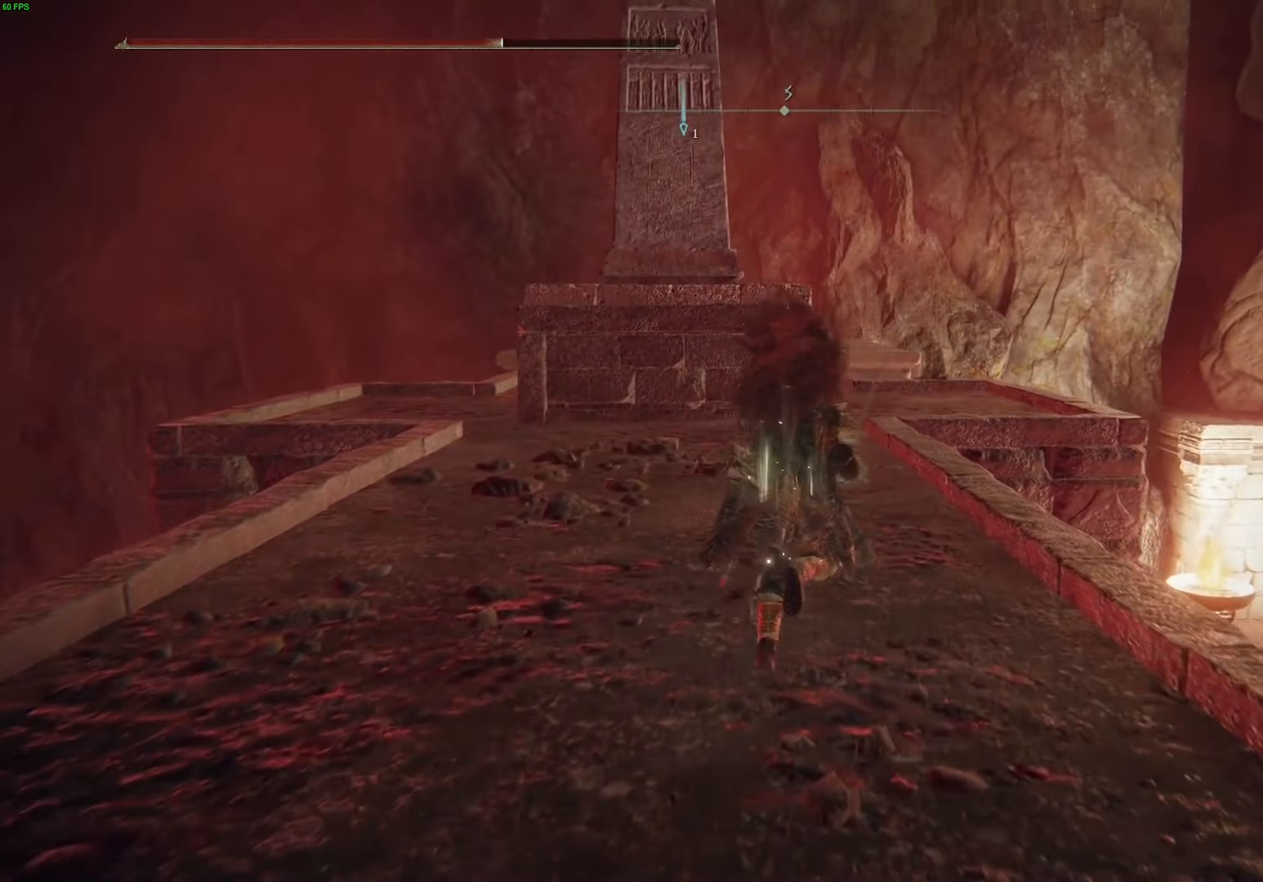
{"buttons": ["B"], "left_stick": "up", "right_stick": "center", "events": [[50, "L2", "up"], [150, "R2", "up"], [183, "L2", "down"], [250, "L2", "up"]]}
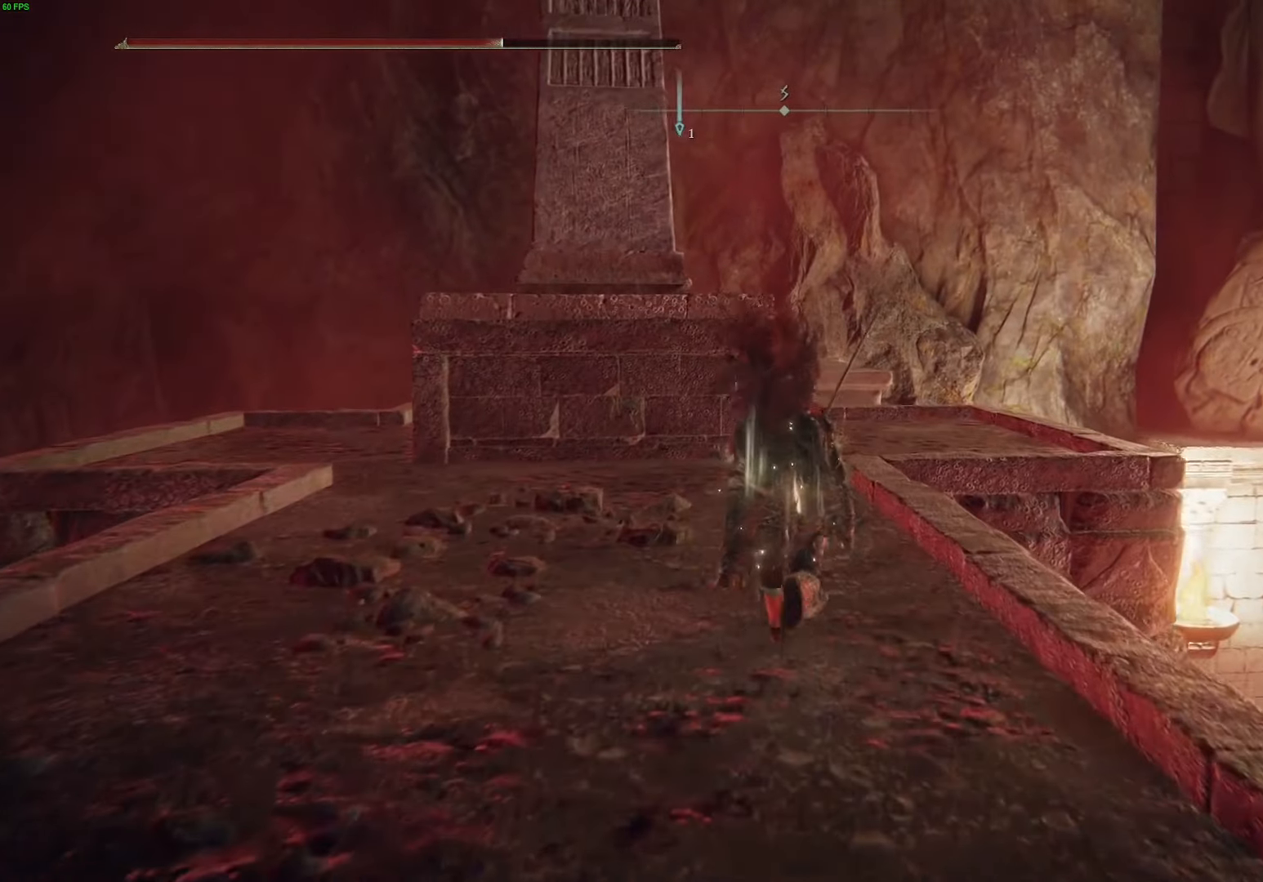
{"buttons": ["B", "L2"], "left_stick": "up", "right_stick": "center", "events": [[500, "L2", "down"]]}
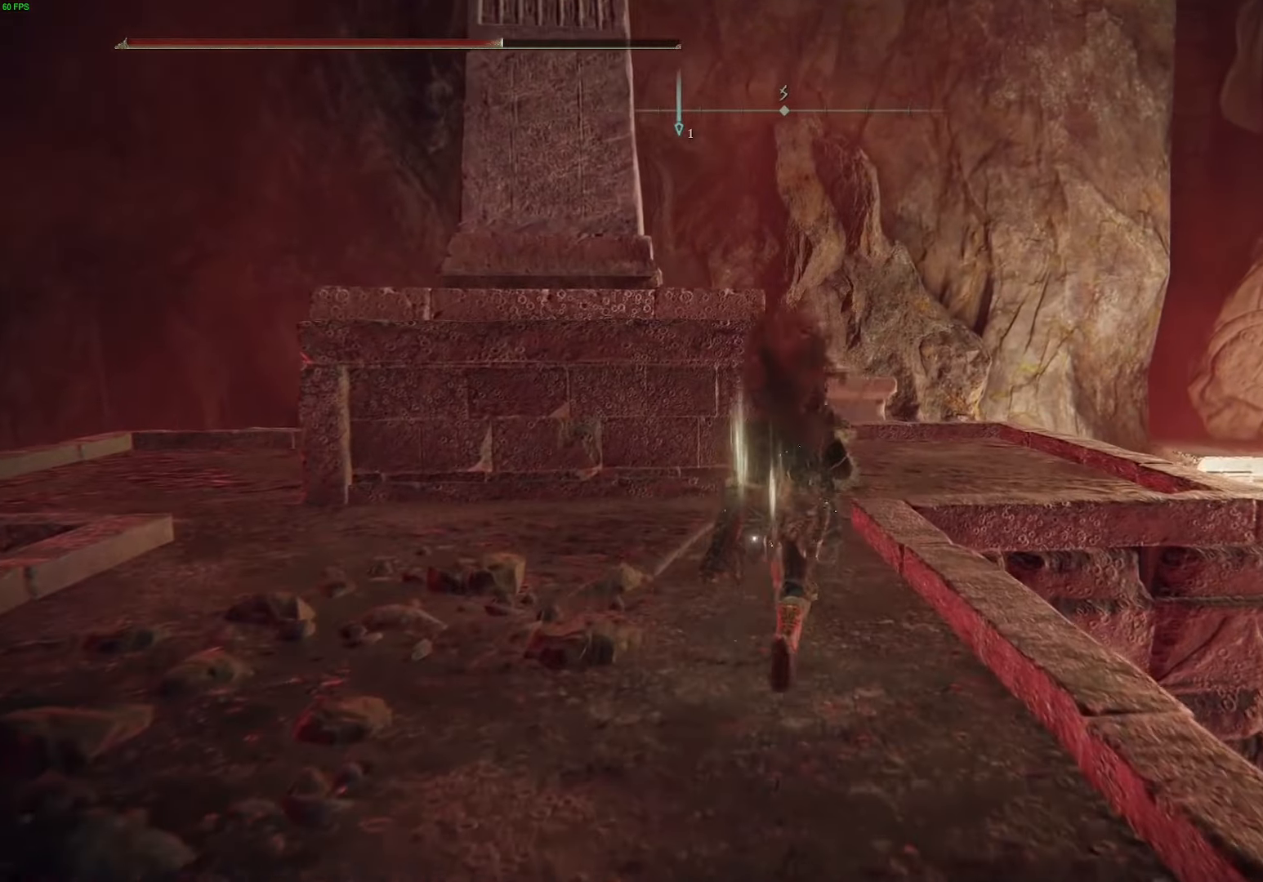
{"buttons": ["B"], "left_stick": "up", "right_stick": "center", "events": [[66, "L2", "up"], [133, "L2", "down"], [283, "L2", "up"], [366, "R1", "down"], [433, "R1", "up"]]}
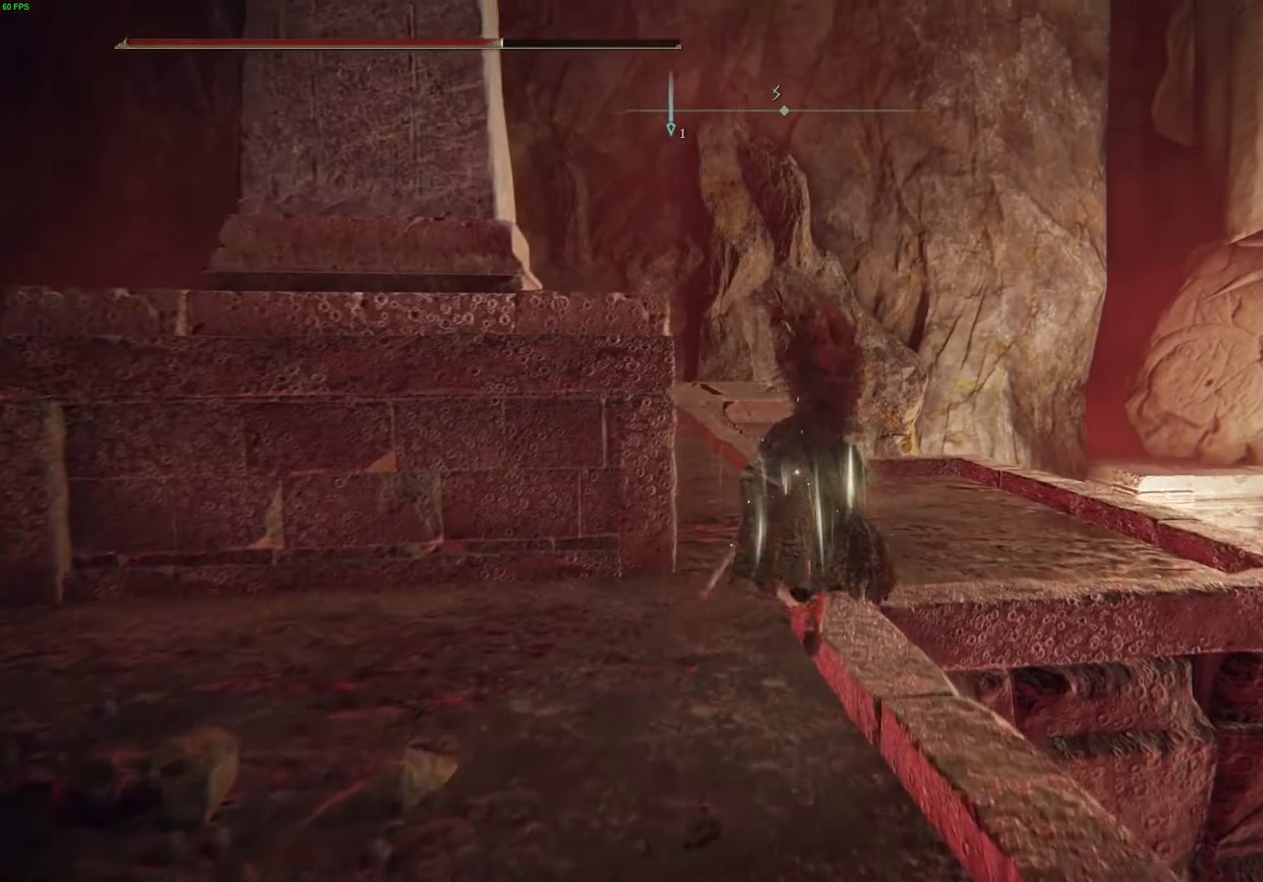
{"buttons": ["B"], "left_stick": "up", "right_stick": "center", "events": []}
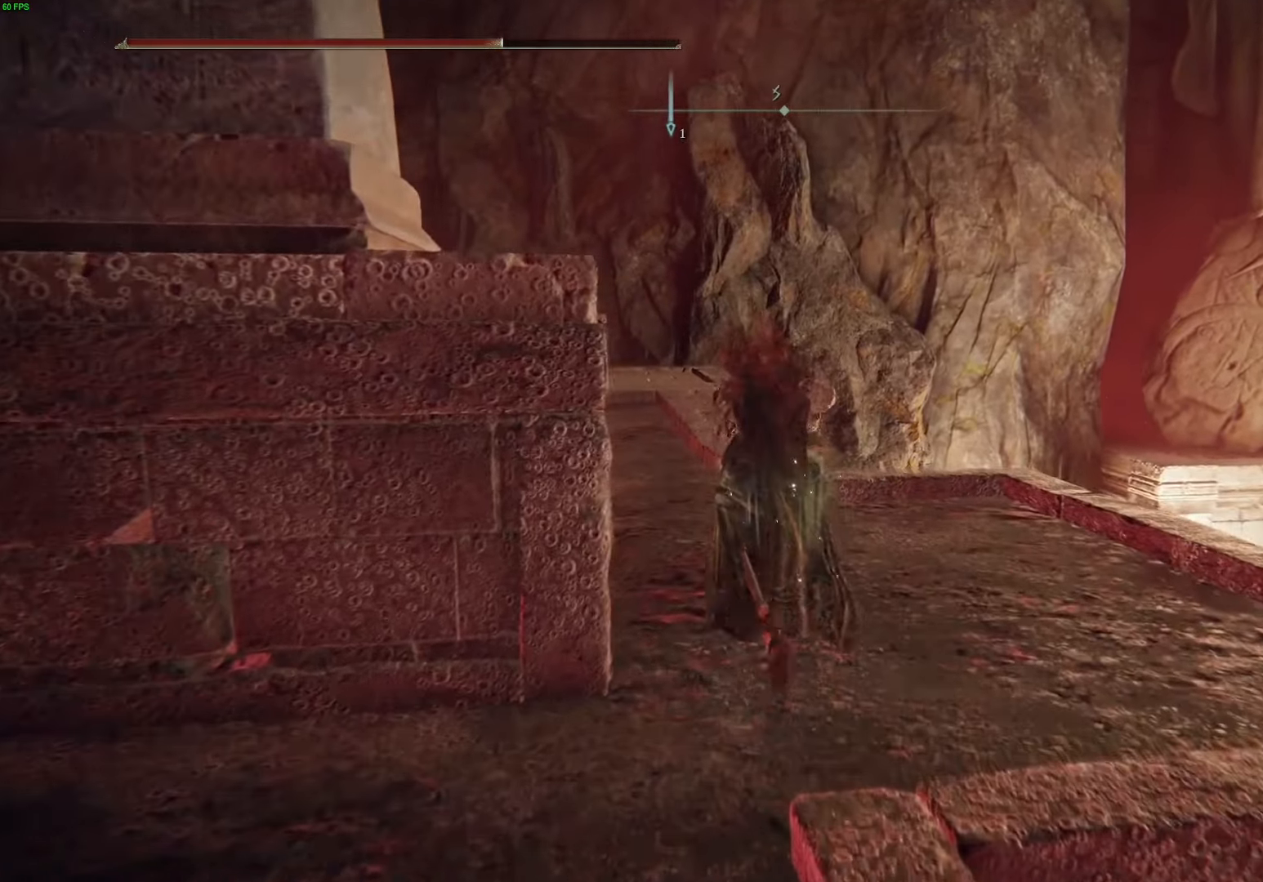
{"buttons": ["B"], "left_stick": "up", "right_stick": "center", "events": []}
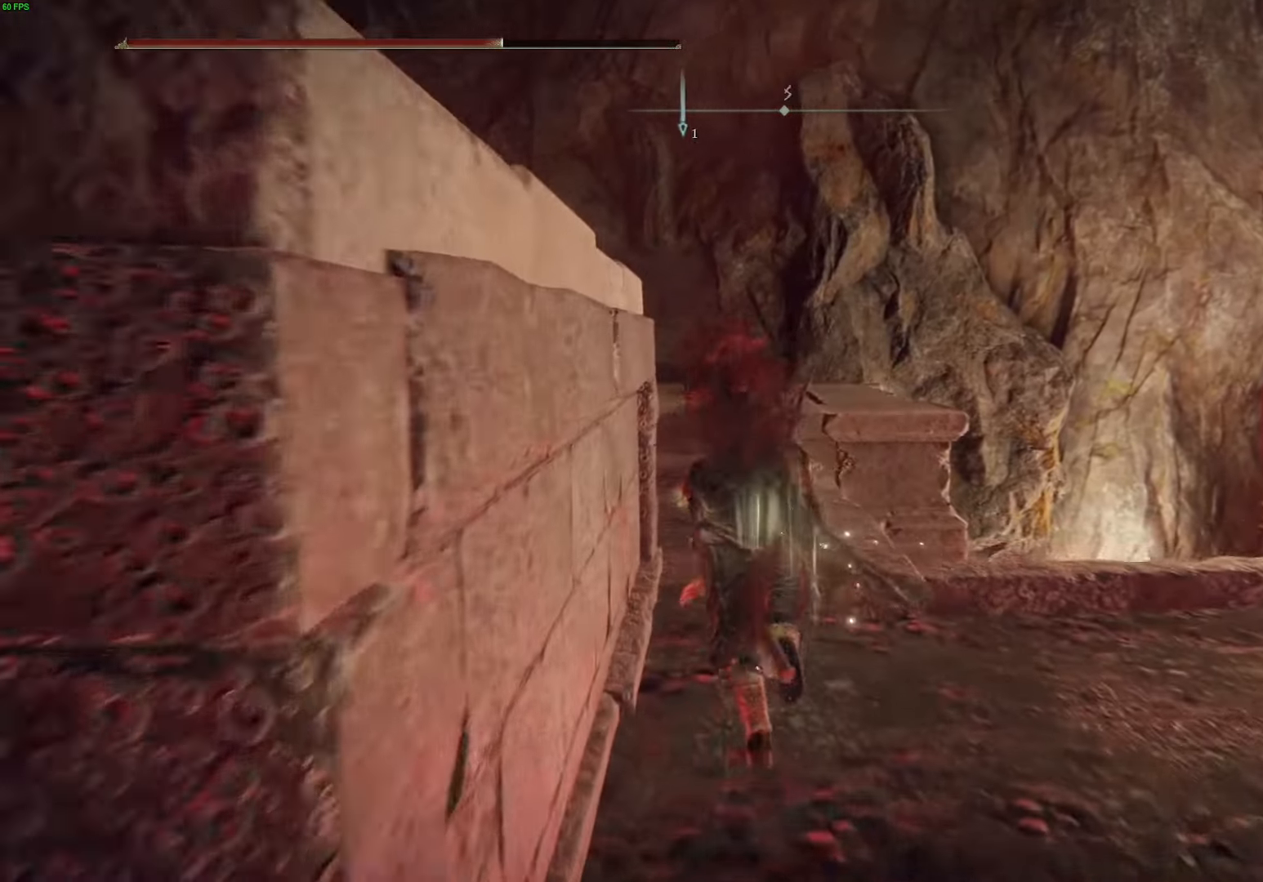
{"buttons": [], "left_stick": "up", "right_stick": "center", "events": [[383, "L2", "down"], [416, "B", "up"], [433, "L2", "up"]]}
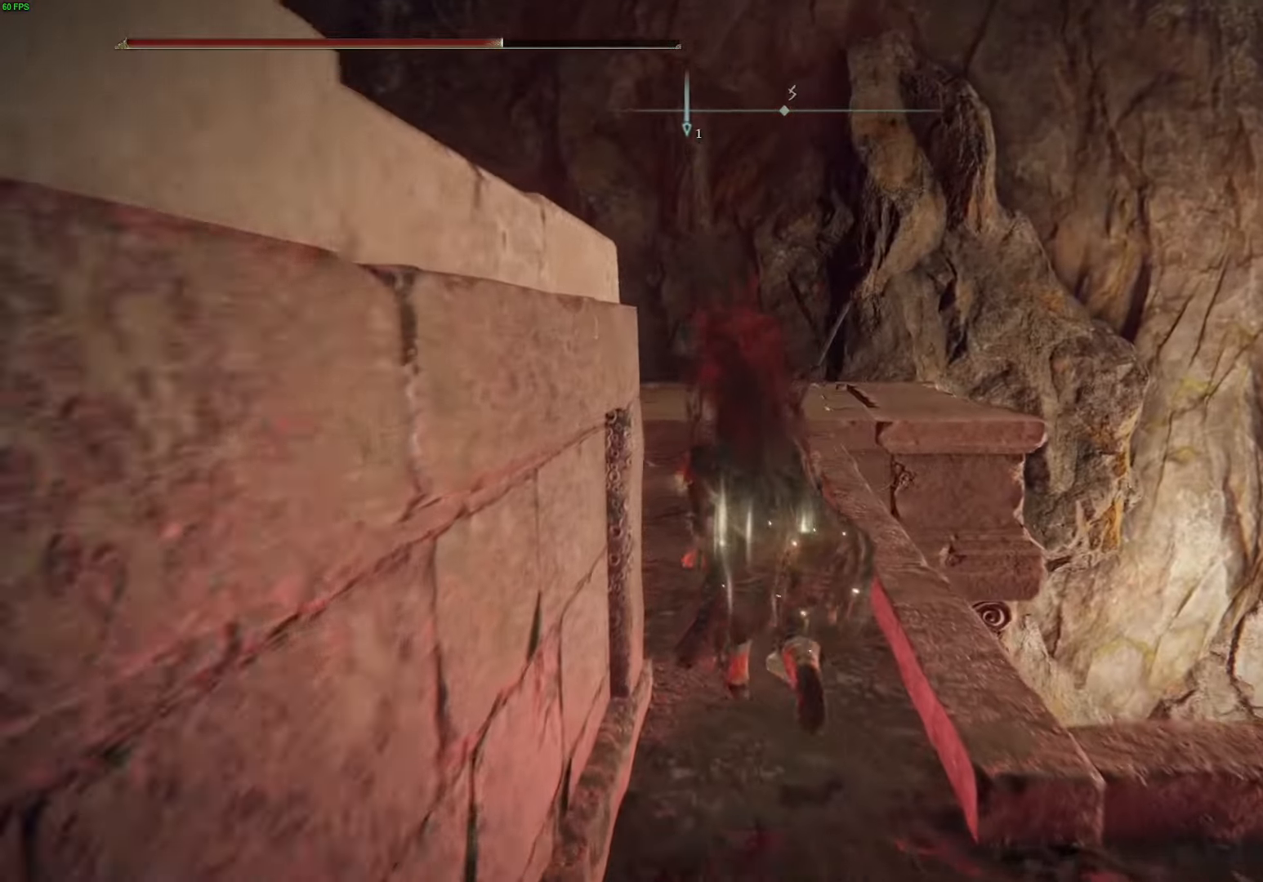
{"buttons": ["B"], "left_stick": "up", "right_stick": "center", "events": [[116, "right_stick", "down"], [300, "right_stick", "center"], [433, "B", "down"]]}